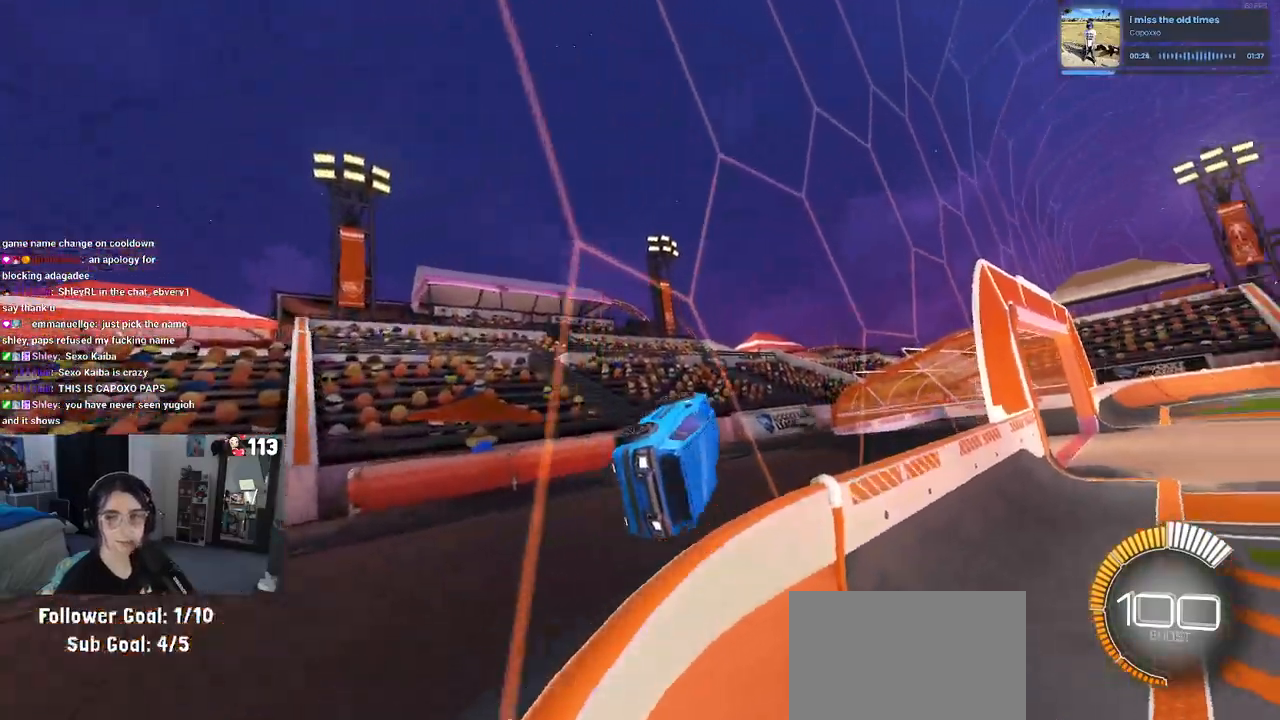
Gameplay with a controller (PlayStation layout); each line is a JSON object with the inputs held at the frame after it. "events" lists button and stick changes between this image and that frame as [ms after this image, input, new state], when the widget could be followed in between.
{"buttons": ["R2"], "left_stick": "left", "right_stick": "center", "events": [[233, "left_stick", "right"], [300, "CROSS", "down"], [333, "CROSS", "up"], [367, "left_stick", "left"], [400, "CROSS", "down"], [483, "CROSS", "up"]]}
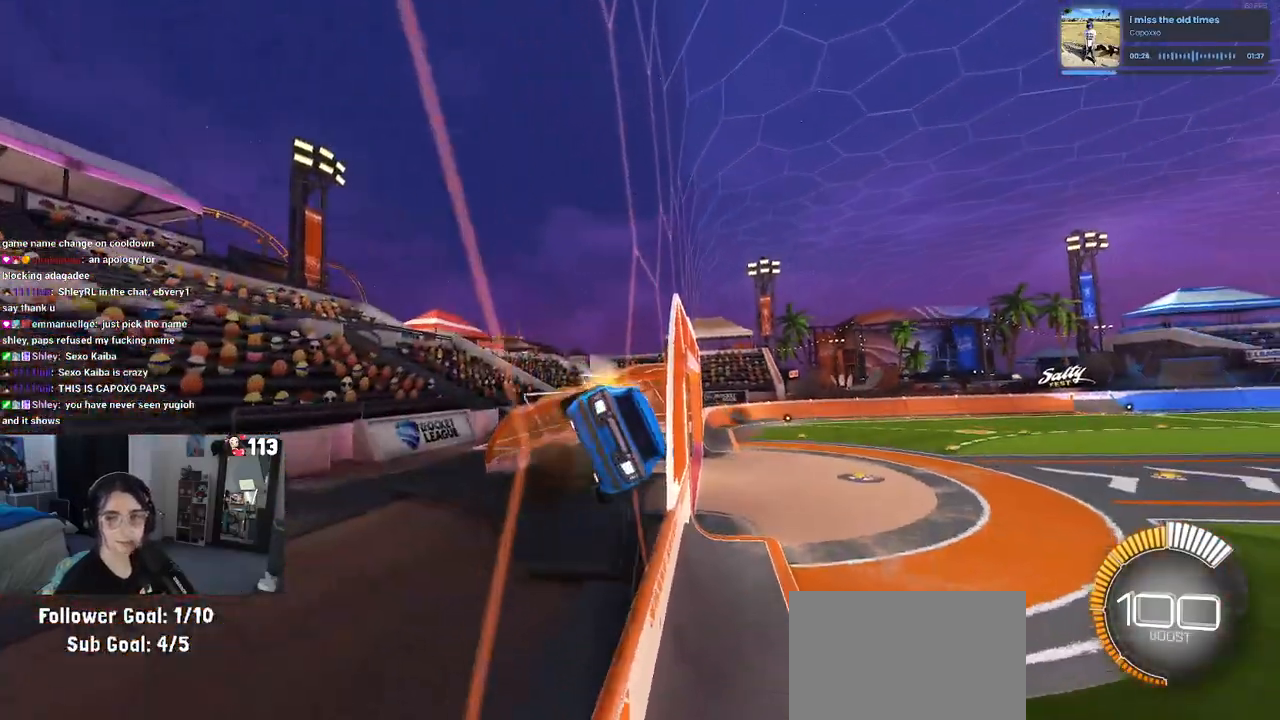
{"buttons": ["R2"], "left_stick": "center", "right_stick": "center", "events": [[67, "CROSS", "down"], [117, "CROSS", "up"], [133, "left_stick", "up-left"], [167, "CROSS", "down"], [283, "CROSS", "up"], [333, "left_stick", "center"]]}
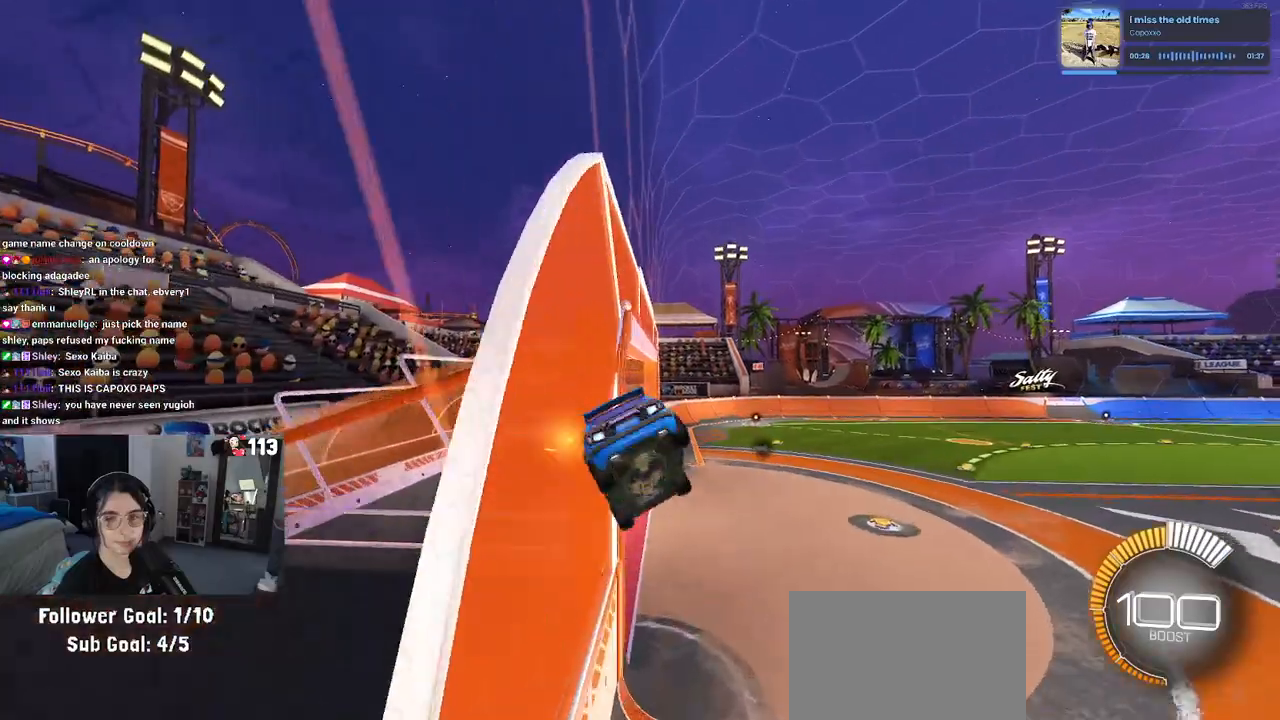
{"buttons": ["SQUARE", "R2"], "left_stick": "up-left", "right_stick": "center", "events": [[383, "left_stick", "up-left"], [467, "SQUARE", "down"]]}
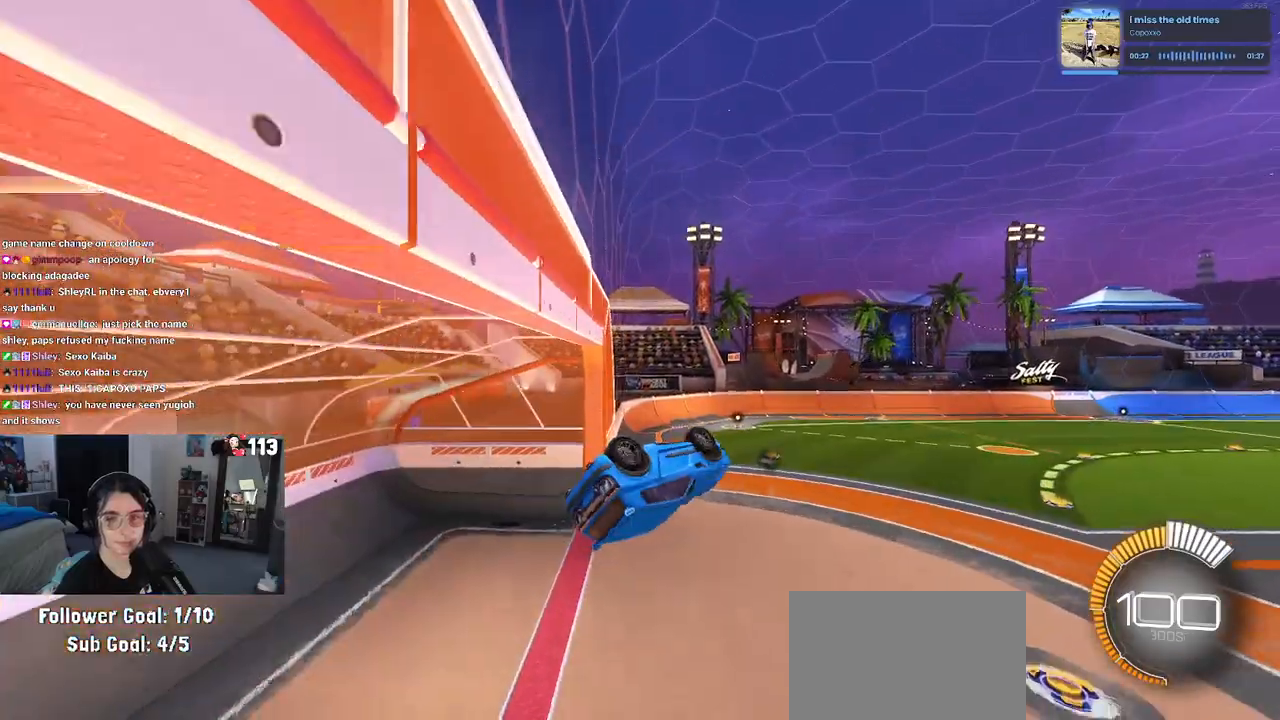
{"buttons": ["SQUARE", "R2"], "left_stick": "center", "right_stick": "center", "events": [[117, "left_stick", "left"], [233, "left_stick", "center"]]}
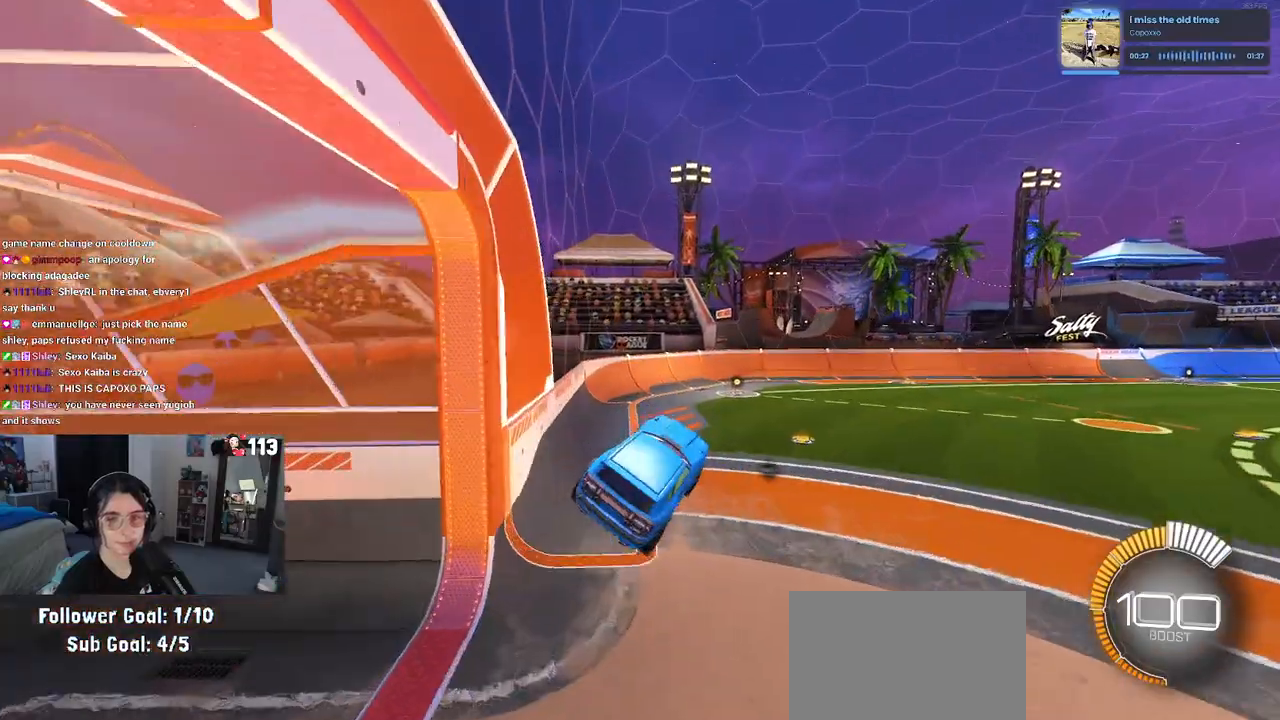
{"buttons": ["SQUARE", "R2"], "left_stick": "center", "right_stick": "center", "events": [[33, "left_stick", "right"], [150, "left_stick", "center"]]}
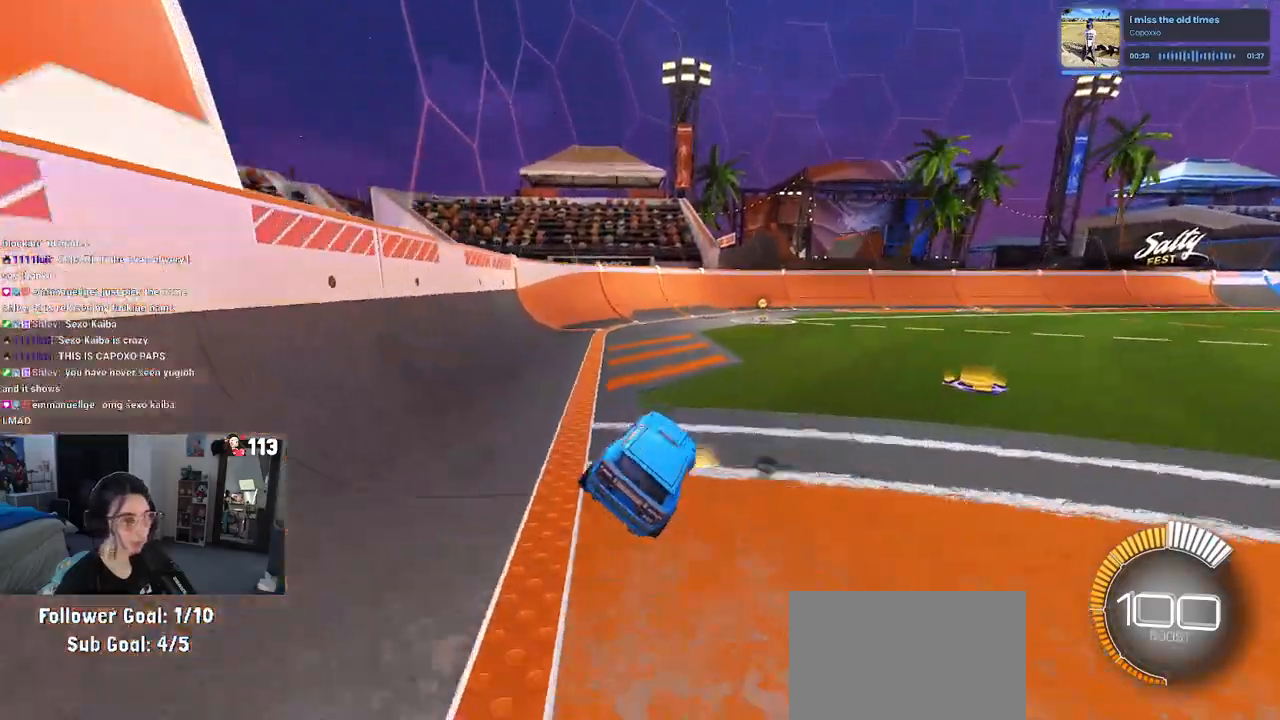
{"buttons": ["SQUARE", "R2"], "left_stick": "down", "right_stick": "center", "events": [[67, "left_stick", "down"], [100, "CROSS", "down"], [233, "CROSS", "up"], [317, "left_stick", "up-left"], [350, "CROSS", "down"], [450, "CROSS", "up"], [500, "left_stick", "down"]]}
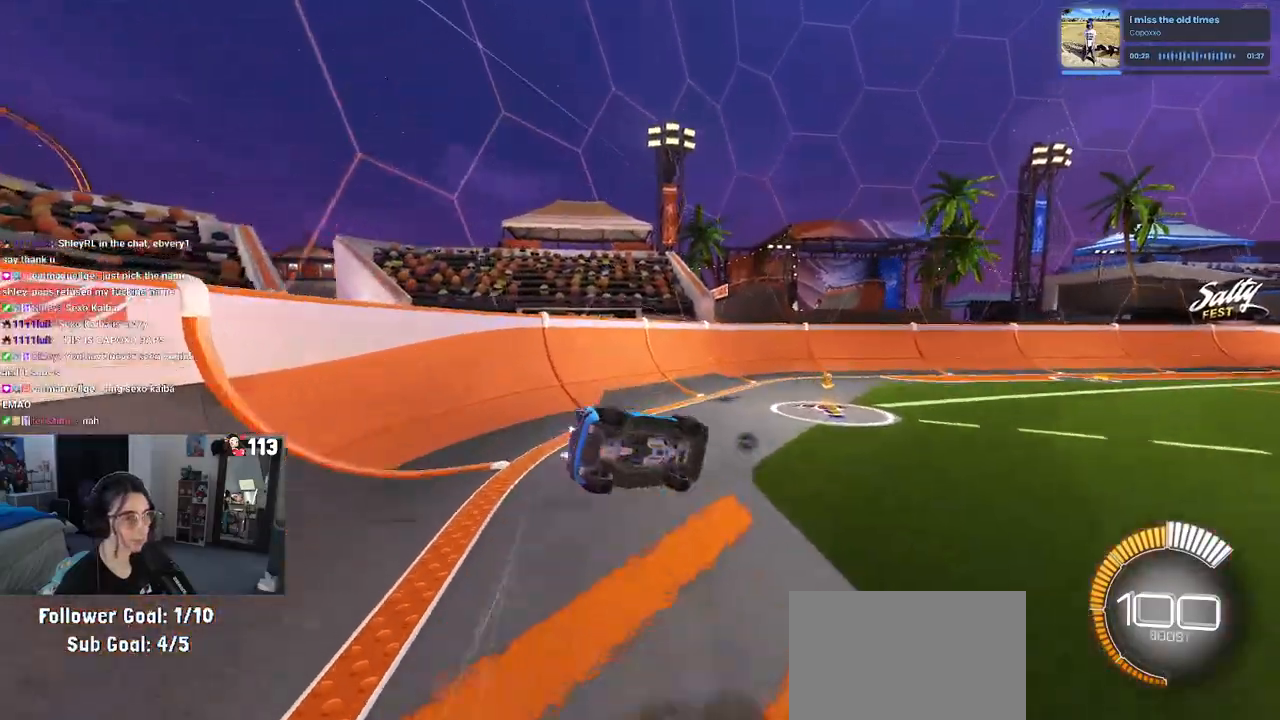
{"buttons": ["R2"], "left_stick": "center", "right_stick": "center", "events": [[283, "left_stick", "center"], [467, "SQUARE", "up"]]}
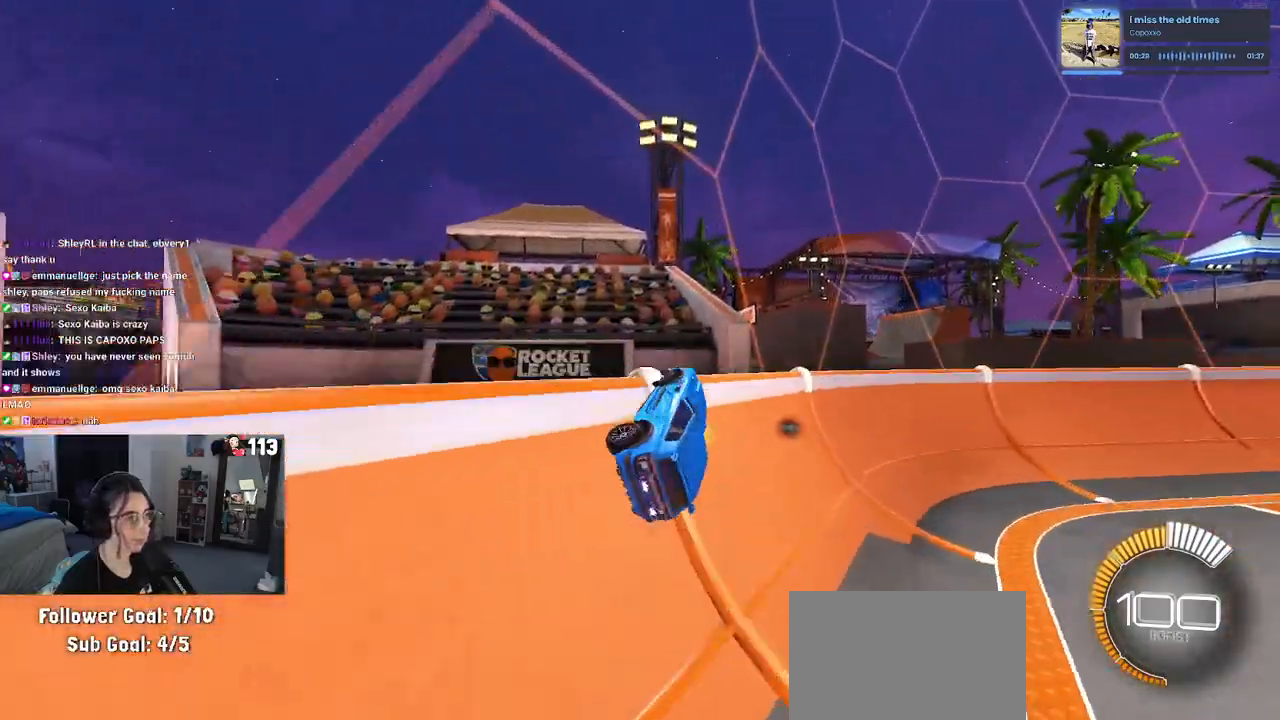
{"buttons": ["R1", "R2"], "left_stick": "right", "right_stick": "center", "events": [[417, "R1", "down"], [483, "left_stick", "right"]]}
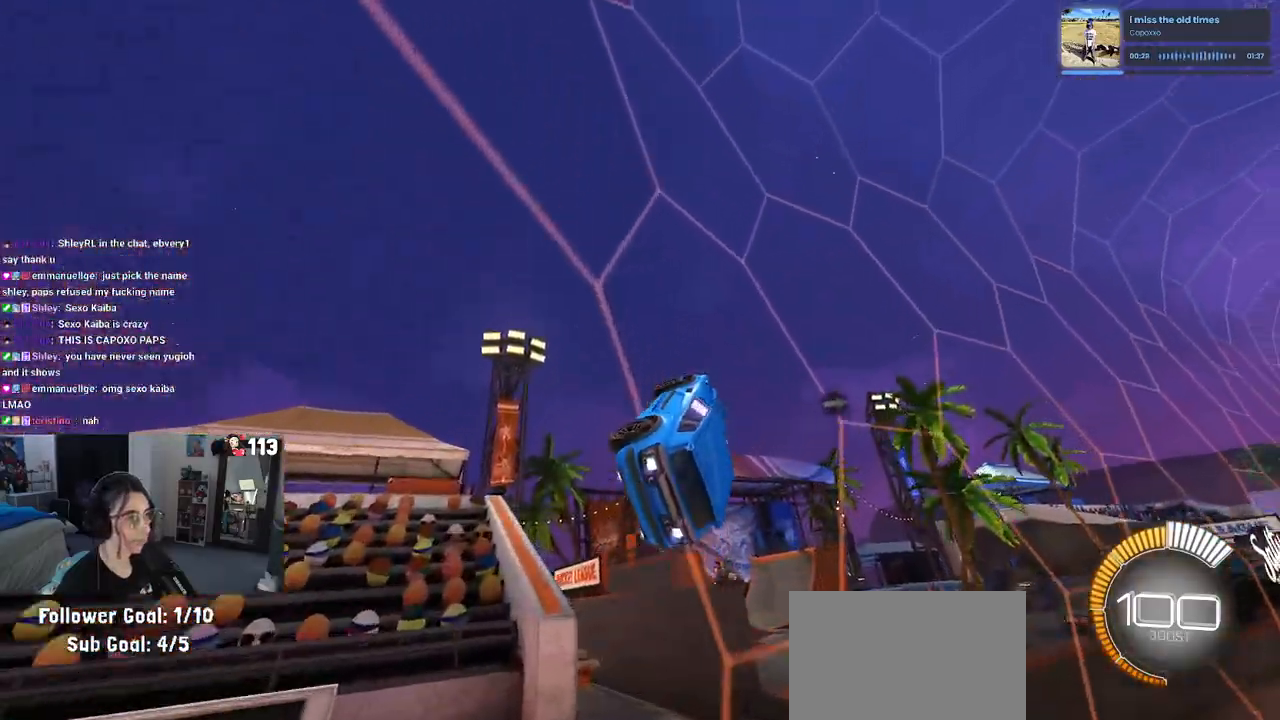
{"buttons": ["R2"], "left_stick": "center", "right_stick": "center", "events": [[217, "left_stick", "center"], [367, "R1", "up"]]}
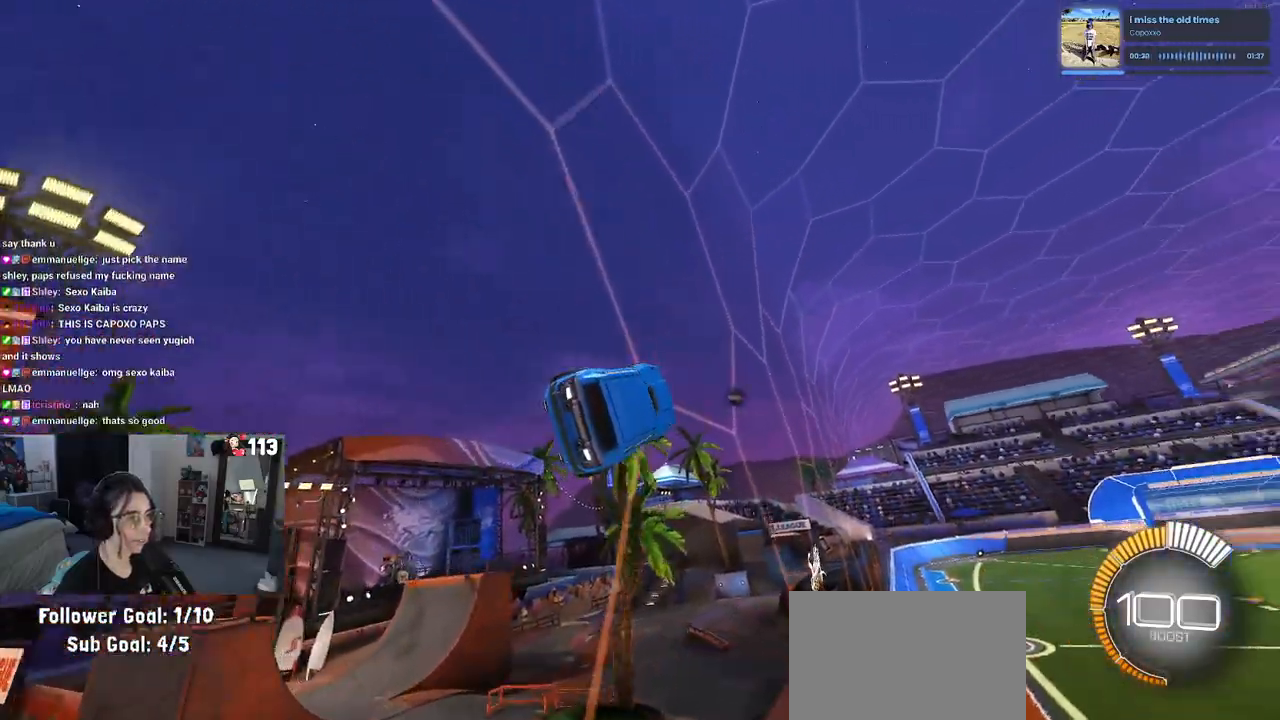
{"buttons": ["R2"], "left_stick": "right", "right_stick": "center", "events": [[167, "left_stick", "right"], [350, "left_stick", "center"], [467, "left_stick", "right"]]}
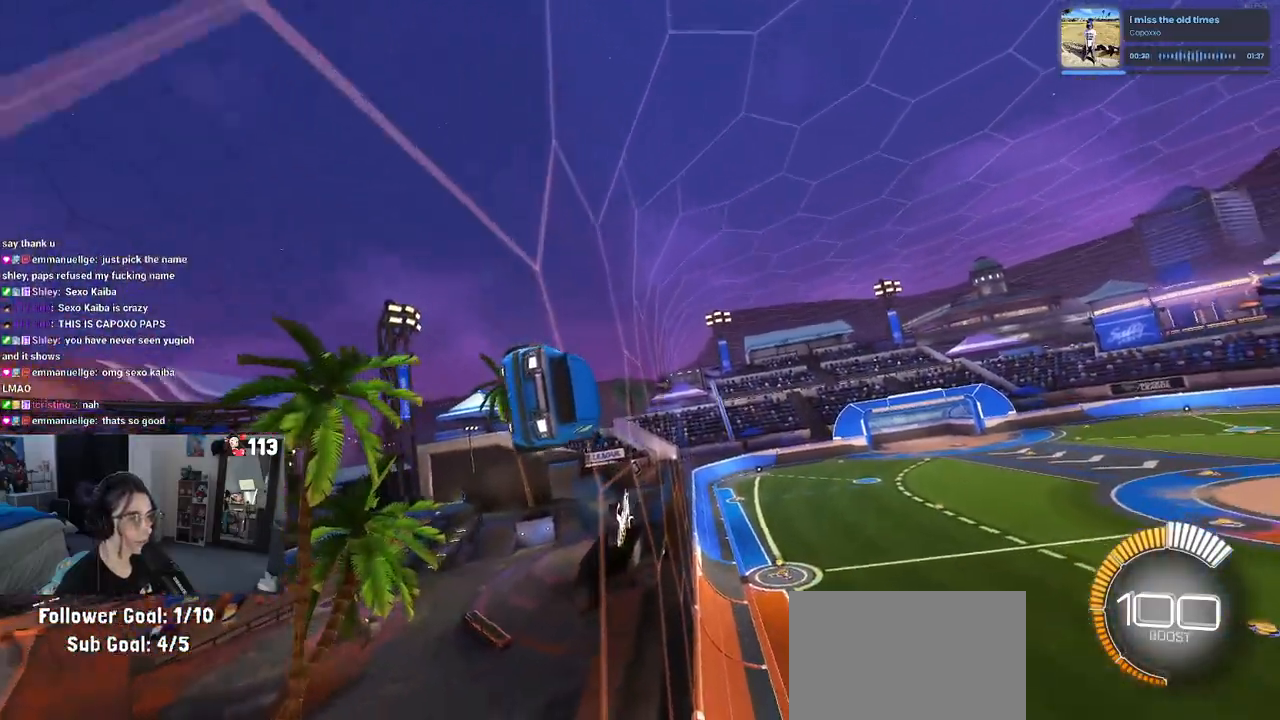
{"buttons": ["R2"], "left_stick": "center", "right_stick": "center", "events": [[83, "CROSS", "down"], [117, "left_stick", "left"], [133, "CROSS", "up"], [183, "CROSS", "down"], [233, "CROSS", "up"], [250, "left_stick", "center"]]}
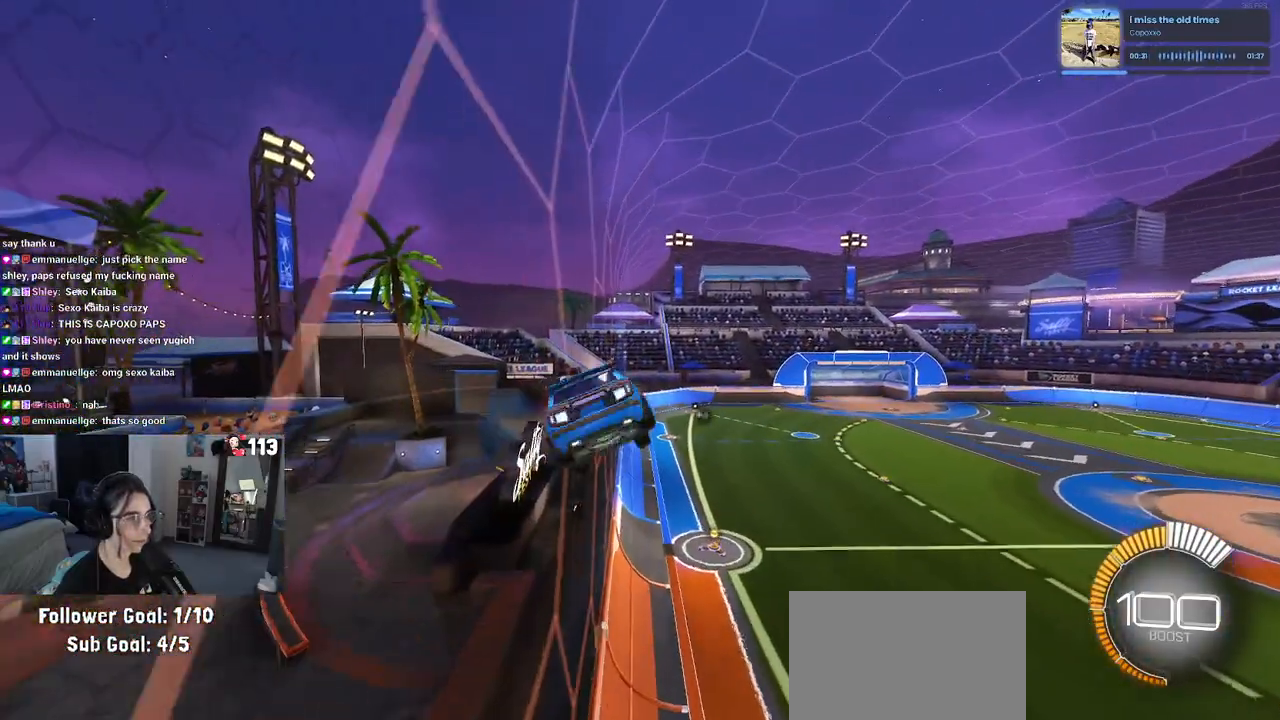
{"buttons": ["R2"], "left_stick": "right", "right_stick": "center", "events": [[17, "left_stick", "right"]]}
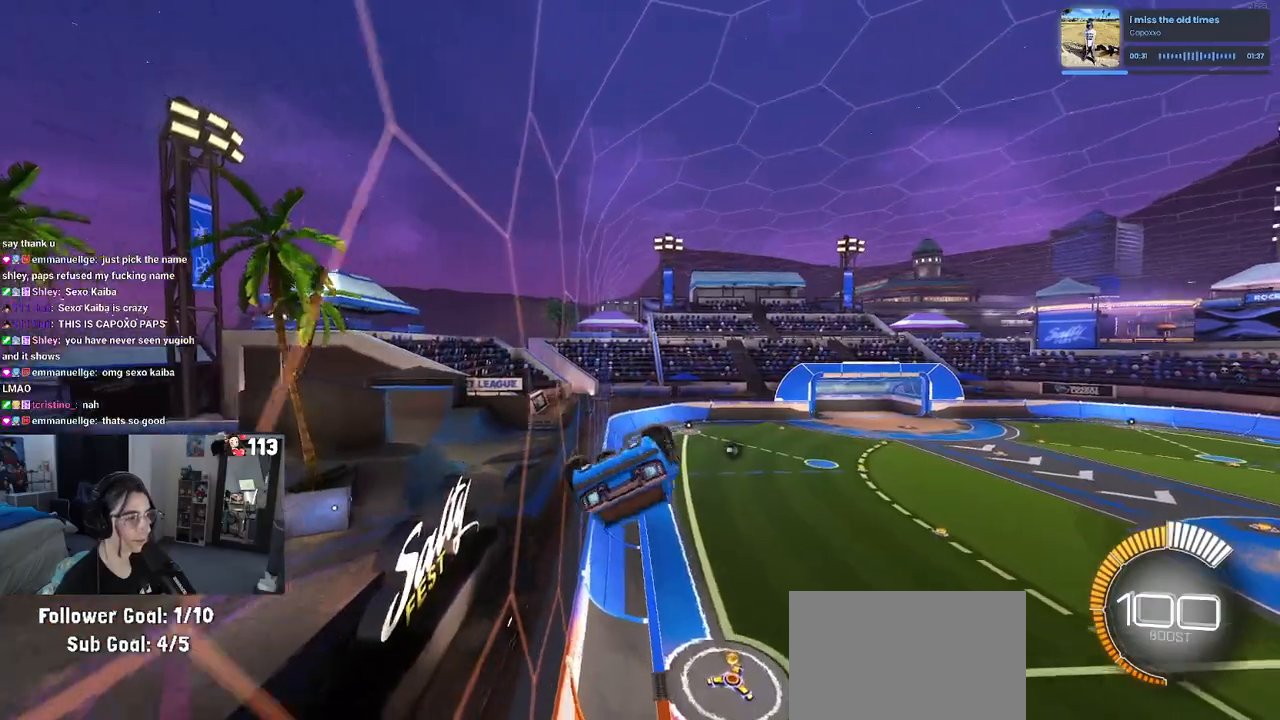
{"buttons": ["SQUARE", "R2"], "left_stick": "up-right", "right_stick": "center", "events": [[83, "left_stick", "up-right"], [200, "R1", "down"], [200, "SQUARE", "down"], [400, "R1", "up"]]}
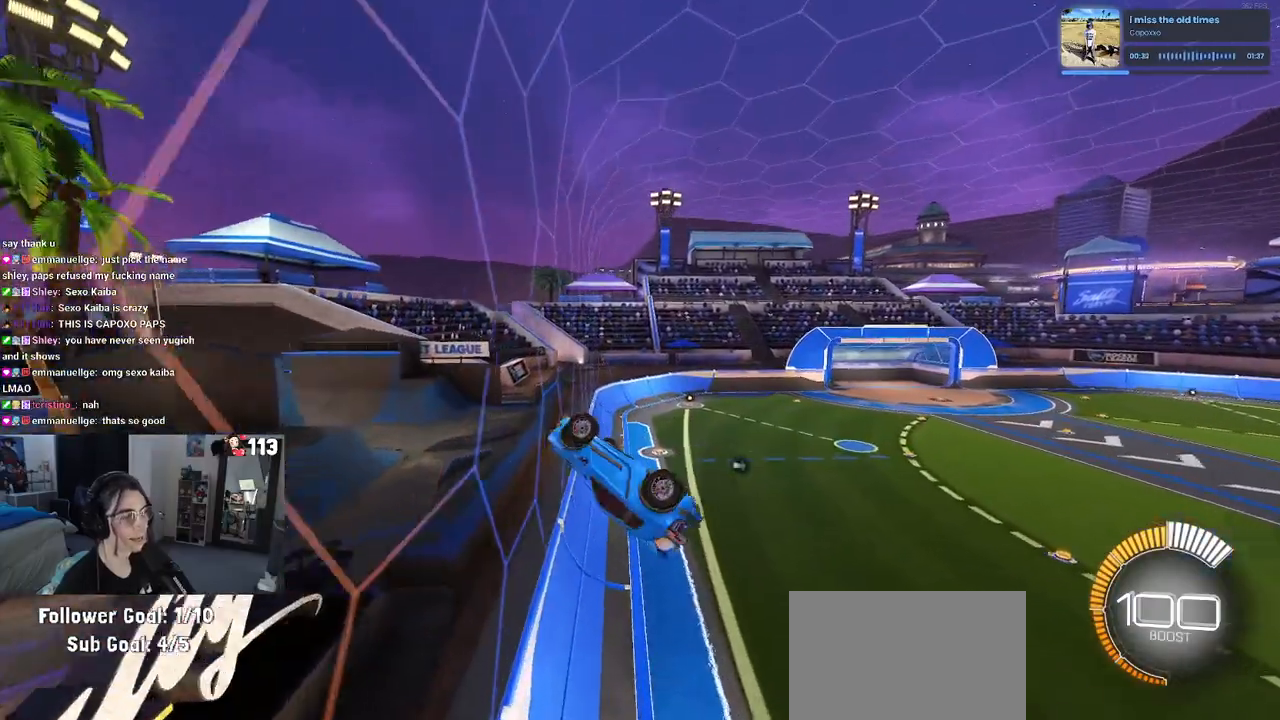
{"buttons": ["SQUARE", "R2"], "left_stick": "left", "right_stick": "center", "events": [[333, "left_stick", "center"], [483, "left_stick", "left"]]}
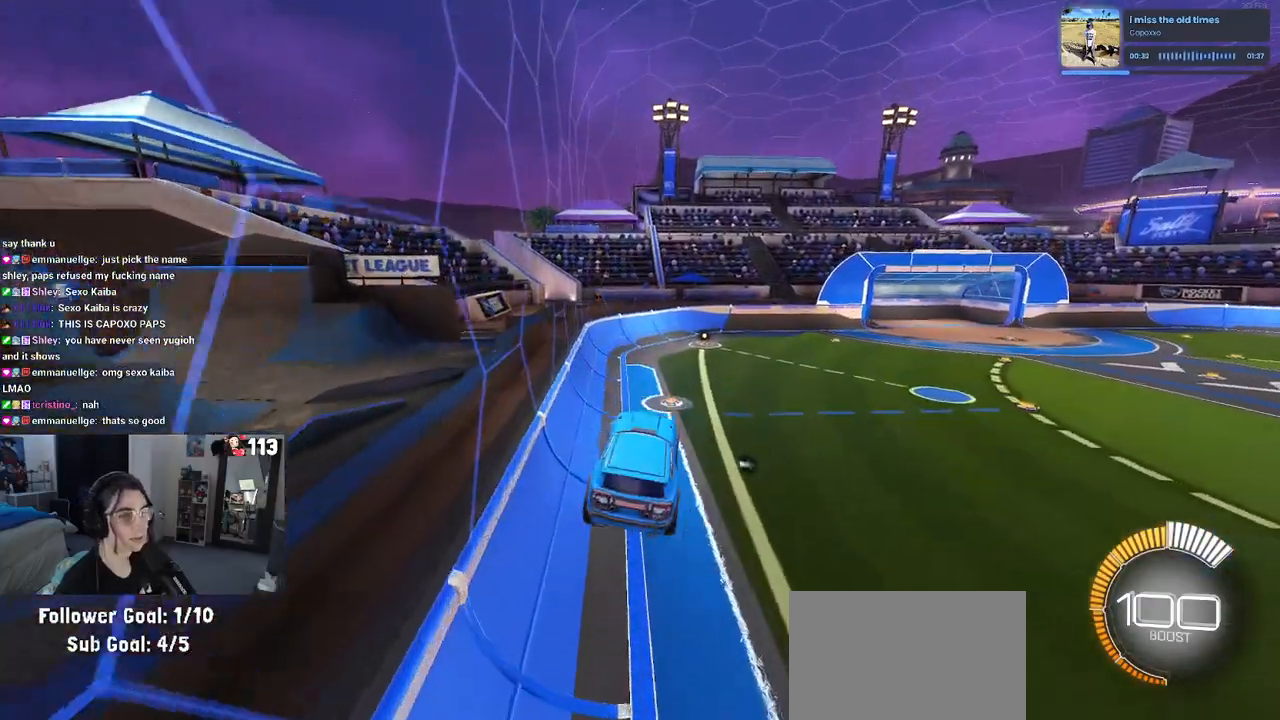
{"buttons": ["SQUARE", "R2"], "left_stick": "center", "right_stick": "center", "events": [[167, "left_stick", "center"]]}
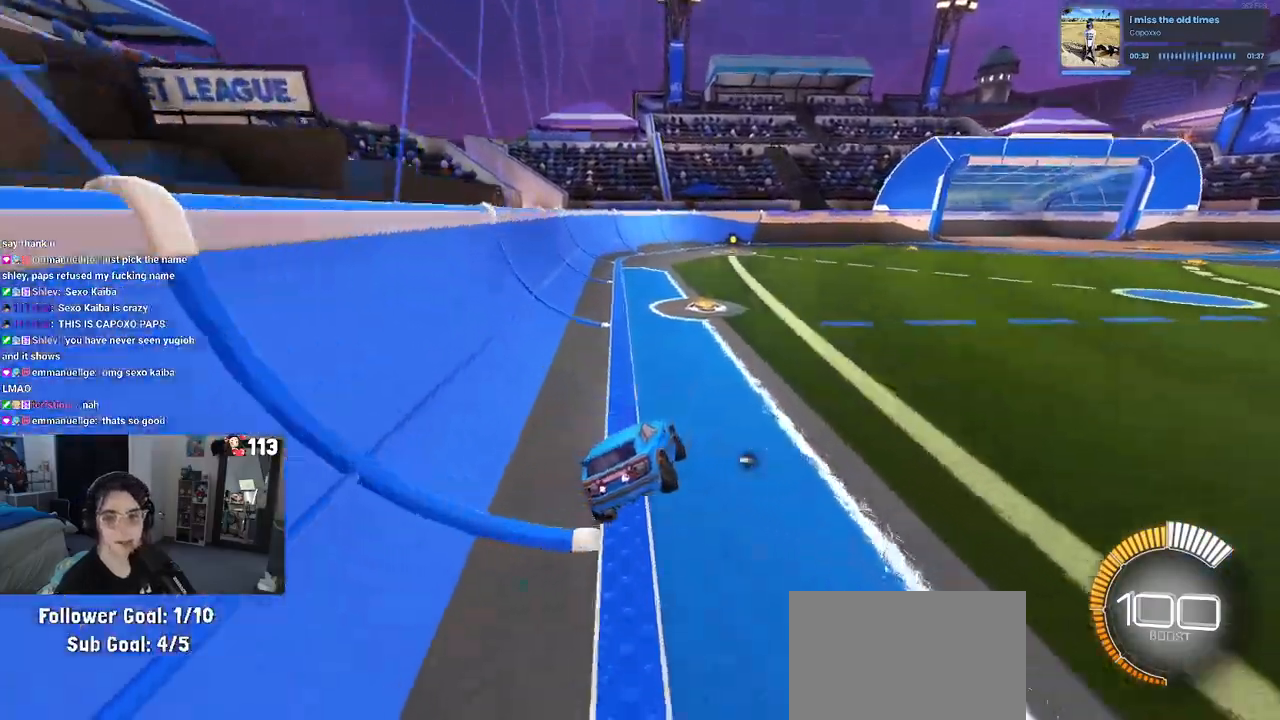
{"buttons": ["CROSS", "SQUARE", "R2"], "left_stick": "up-left", "right_stick": "center", "events": [[33, "left_stick", "right"], [250, "CROSS", "down"], [283, "left_stick", "up"], [333, "CROSS", "up"], [350, "left_stick", "up-left"], [417, "CROSS", "down"]]}
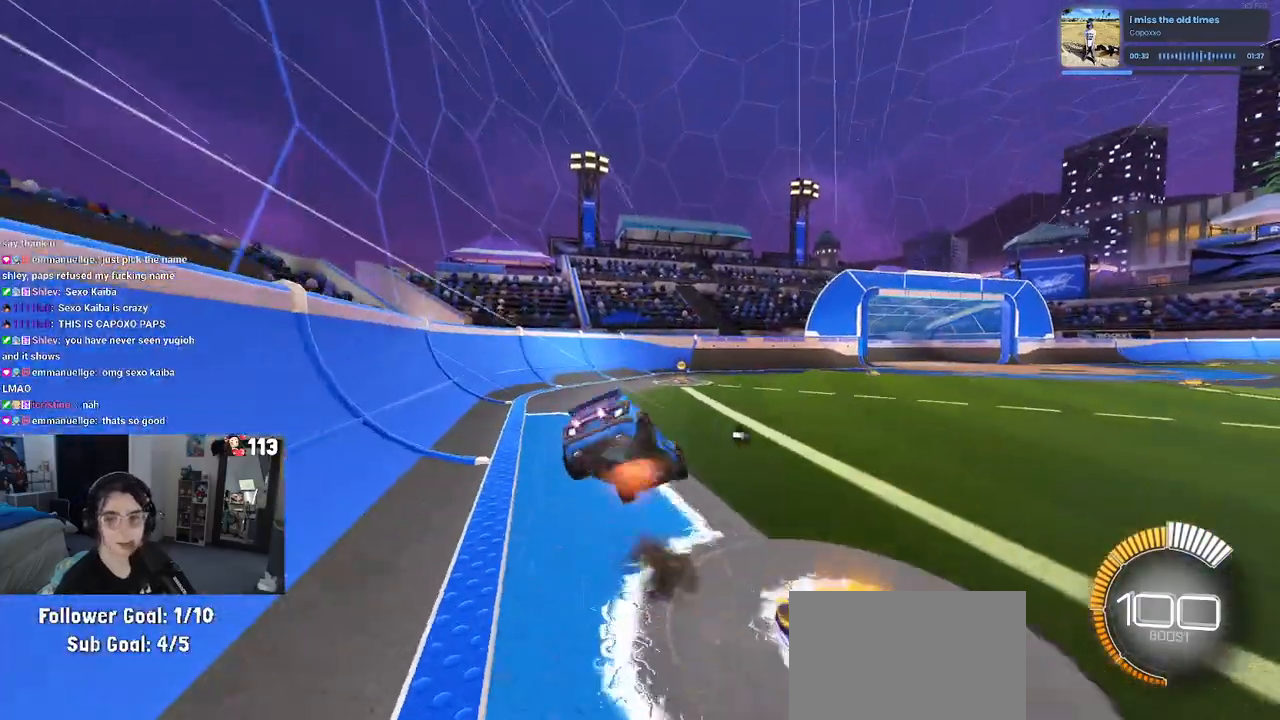
{"buttons": ["SQUARE", "R2"], "left_stick": "down-left", "right_stick": "center", "events": [[17, "CROSS", "up"], [33, "left_stick", "down"], [250, "left_stick", "down-left"]]}
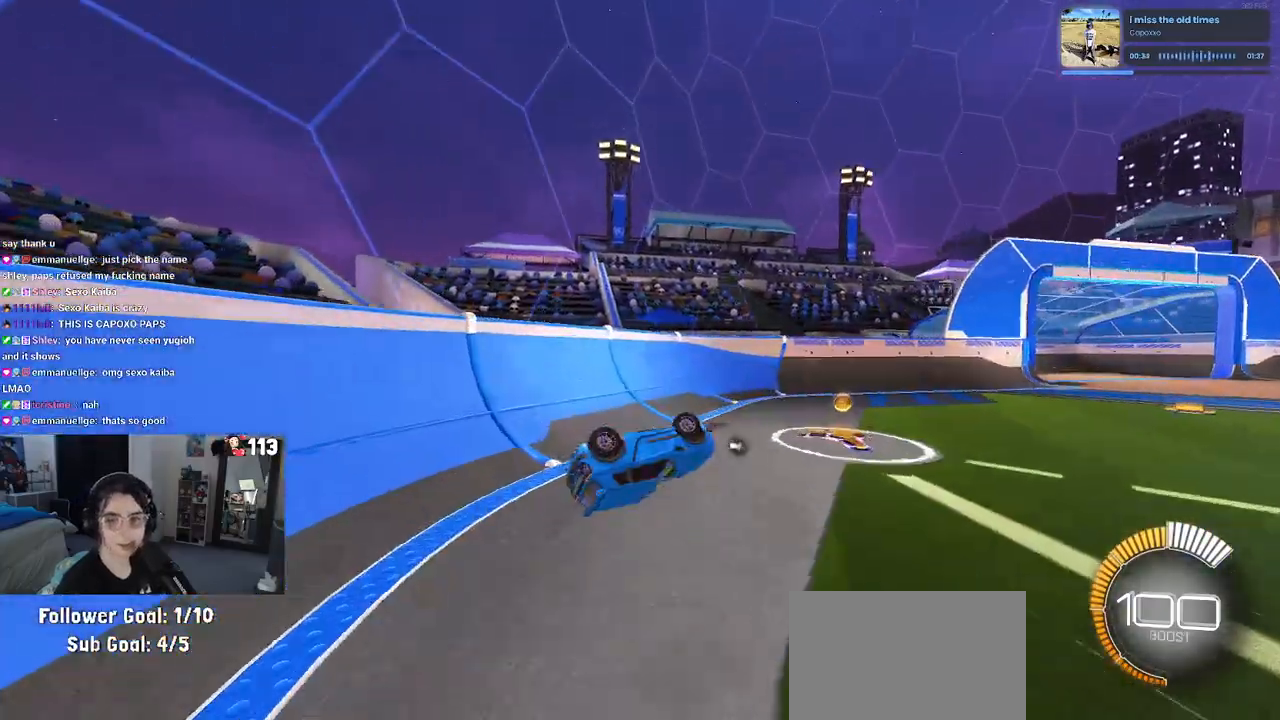
{"buttons": ["R1", "R2"], "left_stick": "center", "right_stick": "center", "events": [[150, "R1", "down"], [150, "SQUARE", "up"], [200, "left_stick", "center"]]}
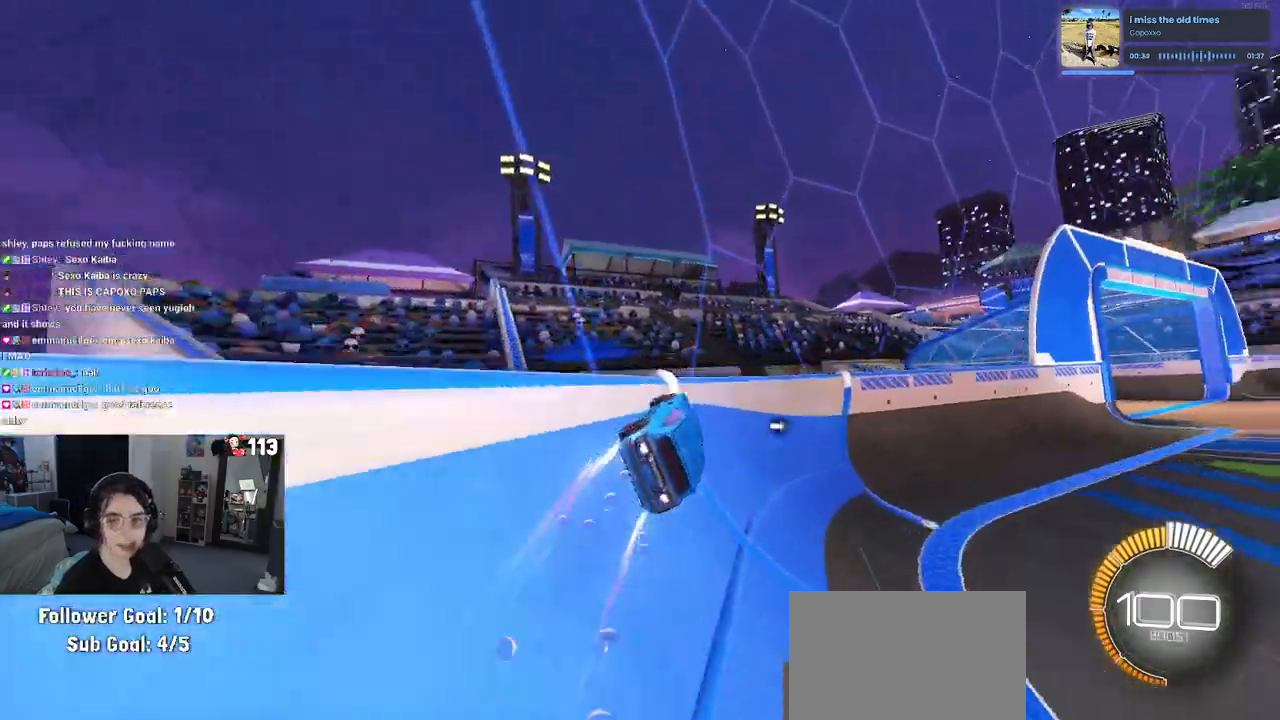
{"buttons": ["R2"], "left_stick": "right", "right_stick": "center", "events": [[200, "R1", "up"], [333, "left_stick", "right"]]}
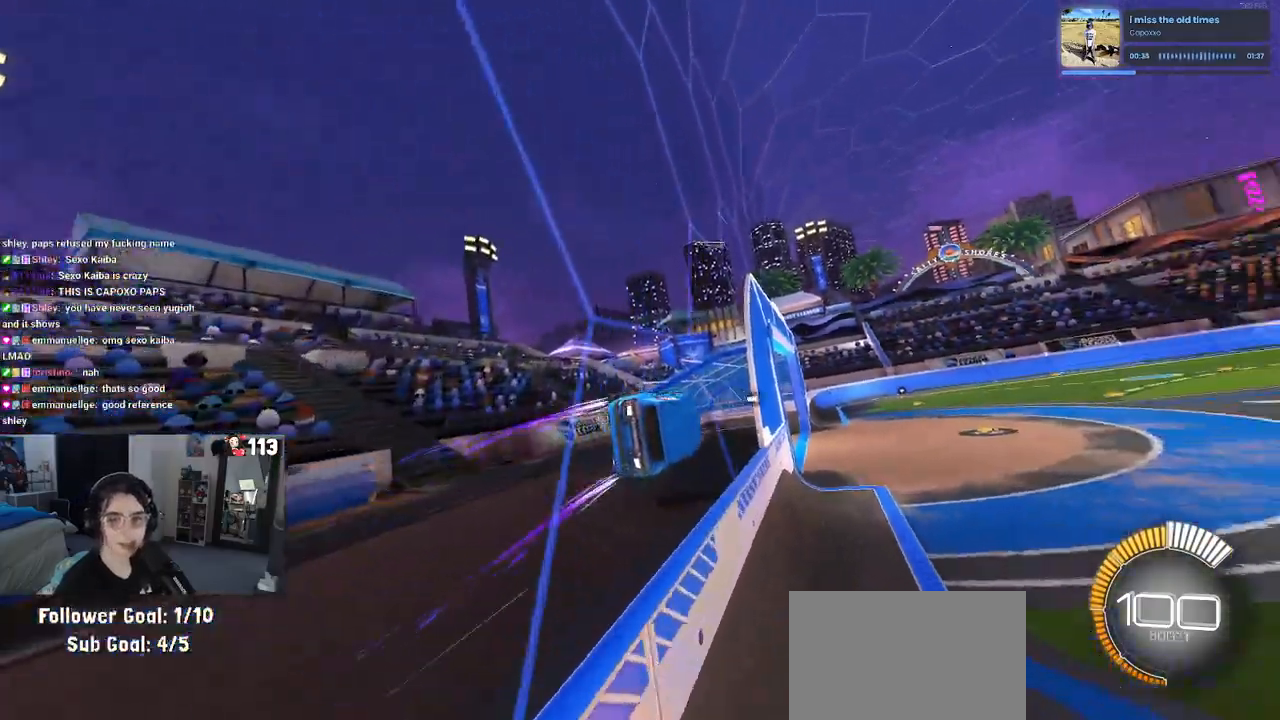
{"buttons": ["R2"], "left_stick": "center", "right_stick": "center", "events": [[67, "left_stick", "center"], [183, "left_stick", "right"], [267, "CROSS", "down"], [317, "CROSS", "up"], [317, "left_stick", "up-left"], [383, "CROSS", "down"], [450, "CROSS", "up"], [467, "left_stick", "center"]]}
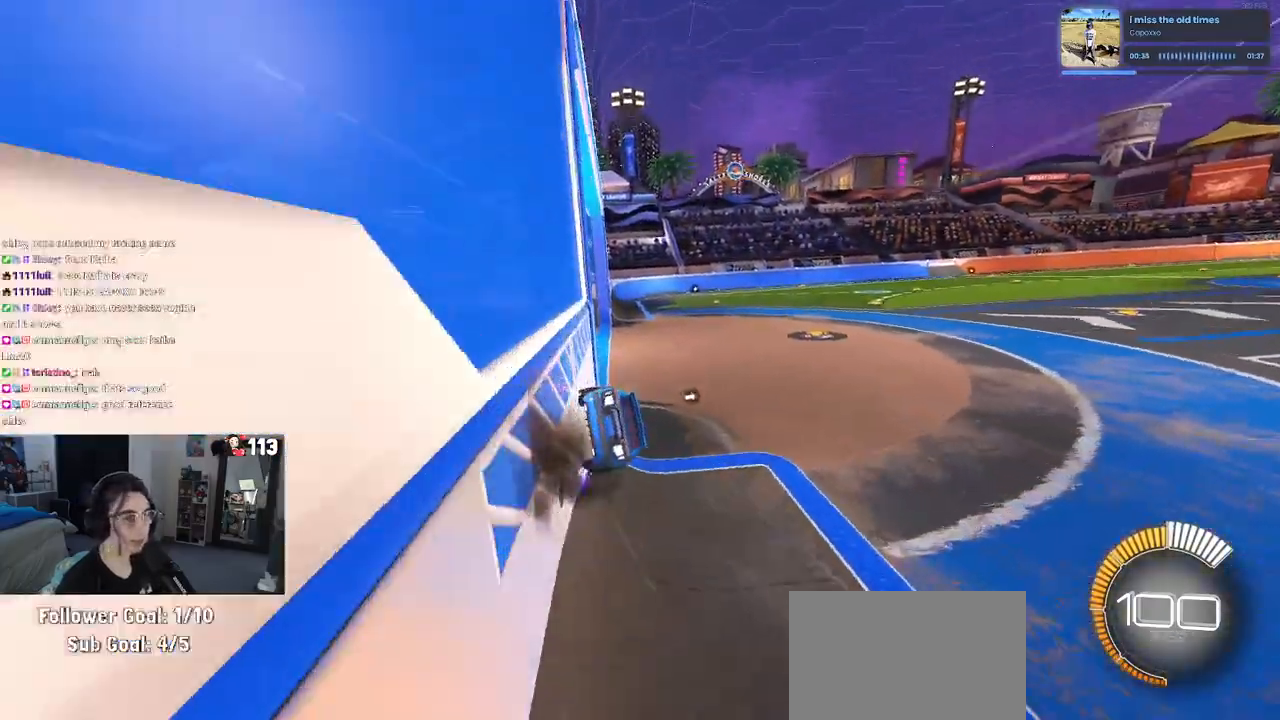
{"buttons": ["R2"], "left_stick": "center", "right_stick": "center", "events": []}
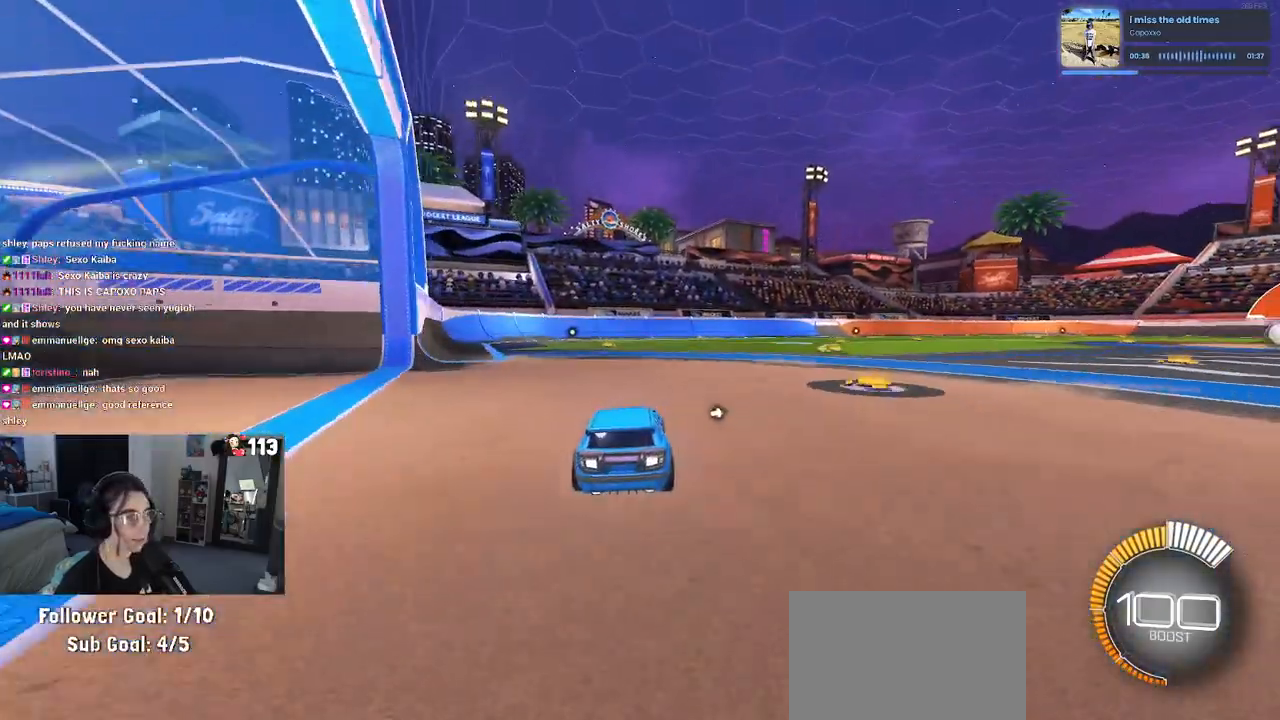
{"buttons": ["SQUARE", "R2"], "left_stick": "down-left", "right_stick": "center", "events": [[50, "CROSS", "down"], [67, "left_stick", "up-left"], [117, "CROSS", "up"], [183, "CROSS", "down"], [267, "CROSS", "up"], [267, "SQUARE", "down"], [267, "left_stick", "down"], [467, "left_stick", "down-left"]]}
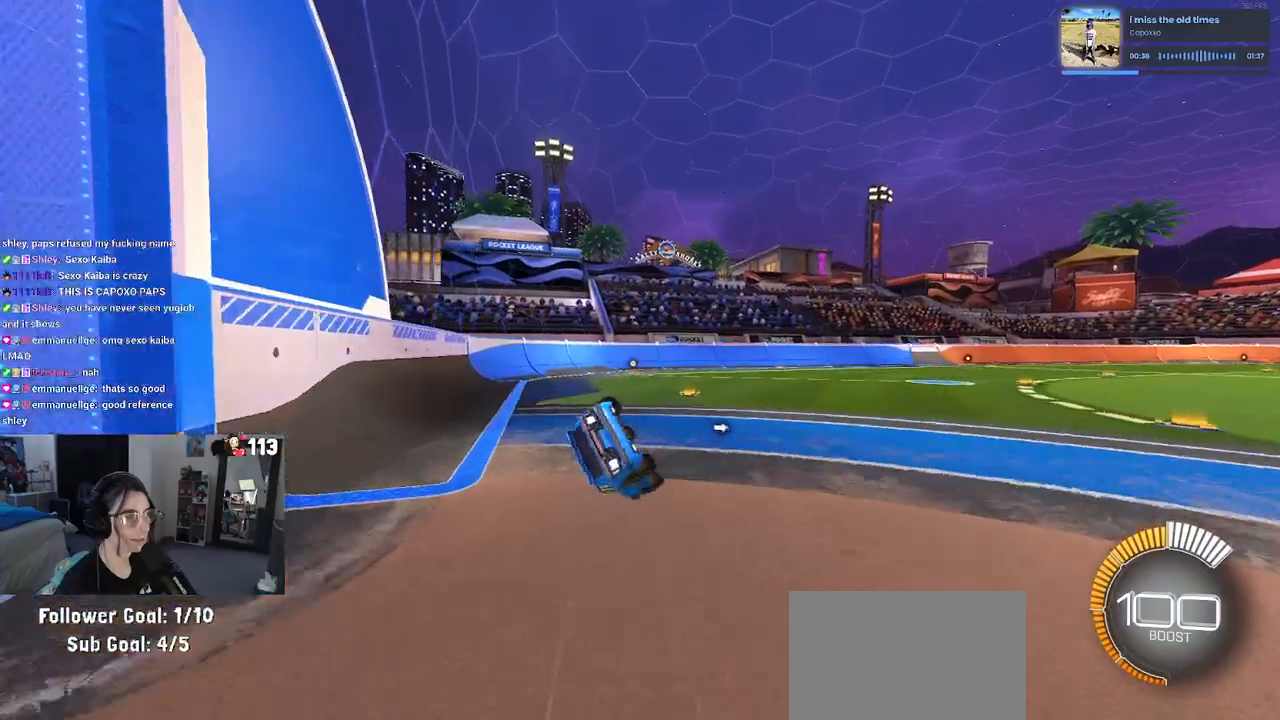
{"buttons": ["SQUARE", "R2"], "left_stick": "down-left", "right_stick": "center", "events": []}
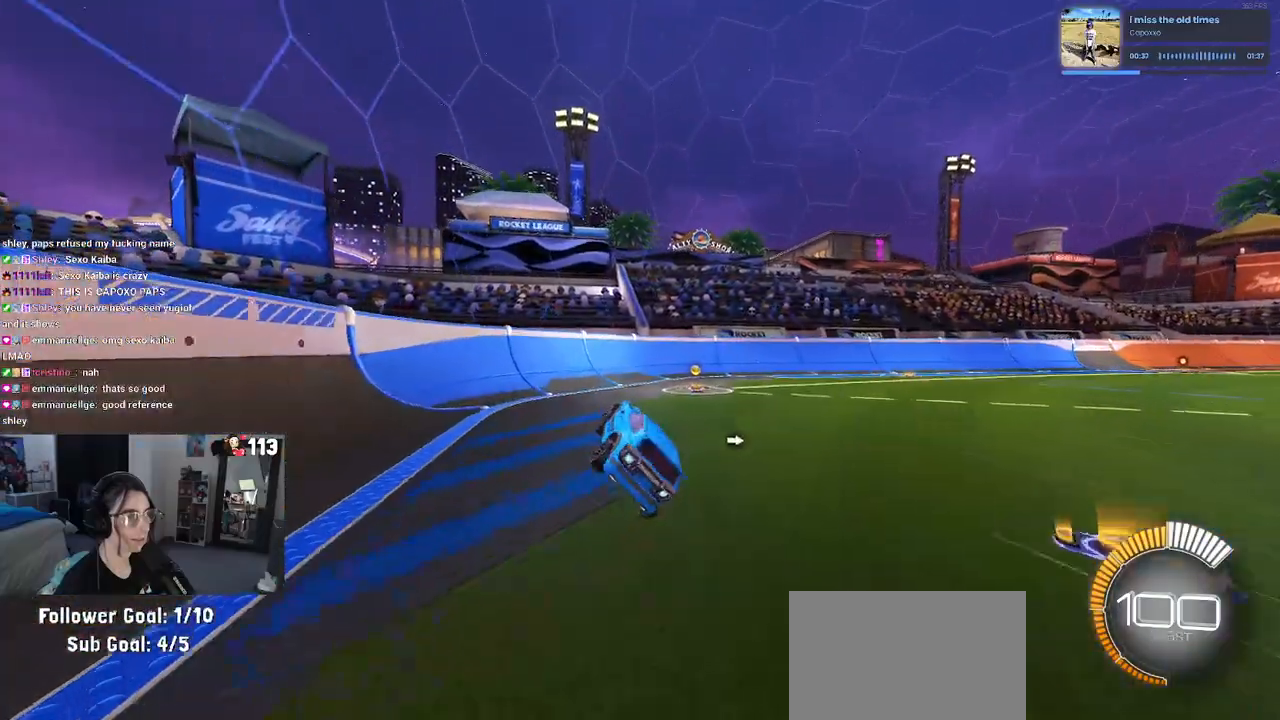
{"buttons": ["R2"], "left_stick": "center", "right_stick": "center", "events": [[33, "SQUARE", "up"], [83, "left_stick", "down-right"], [200, "left_stick", "center"]]}
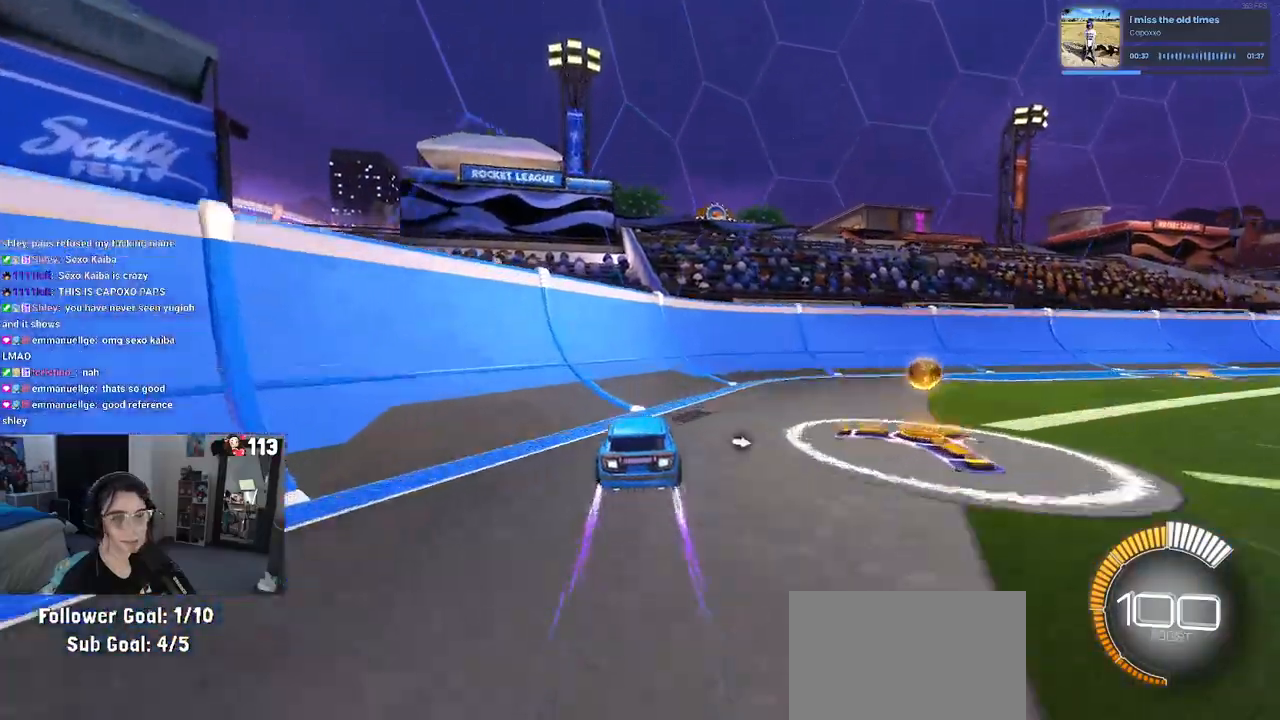
{"buttons": ["R2"], "left_stick": "right", "right_stick": "center", "events": [[383, "left_stick", "right"]]}
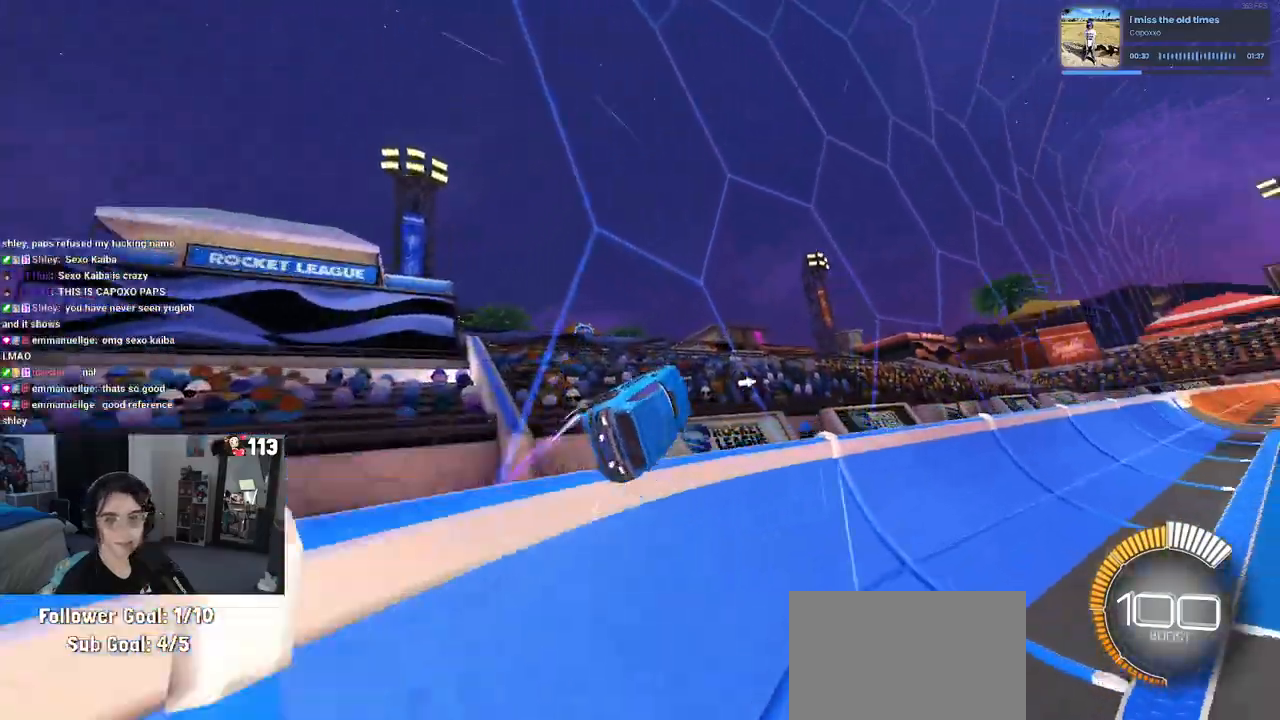
{"buttons": ["CROSS", "R2"], "left_stick": "center", "right_stick": "center", "events": [[117, "left_stick", "center"], [367, "left_stick", "right"], [450, "CROSS", "down"], [500, "left_stick", "center"]]}
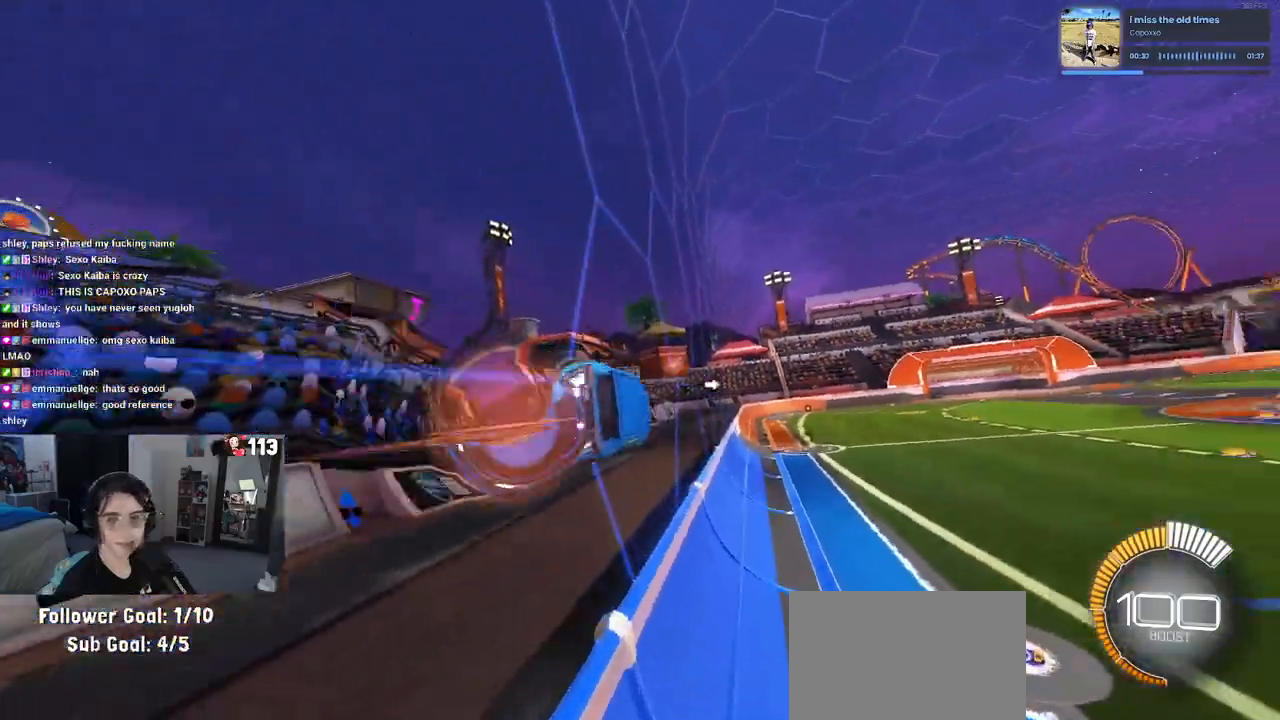
{"buttons": ["R2"], "left_stick": "center", "right_stick": "center", "events": [[17, "CROSS", "up"], [17, "left_stick", "left"], [67, "CROSS", "down"], [150, "CROSS", "up"], [150, "left_stick", "center"]]}
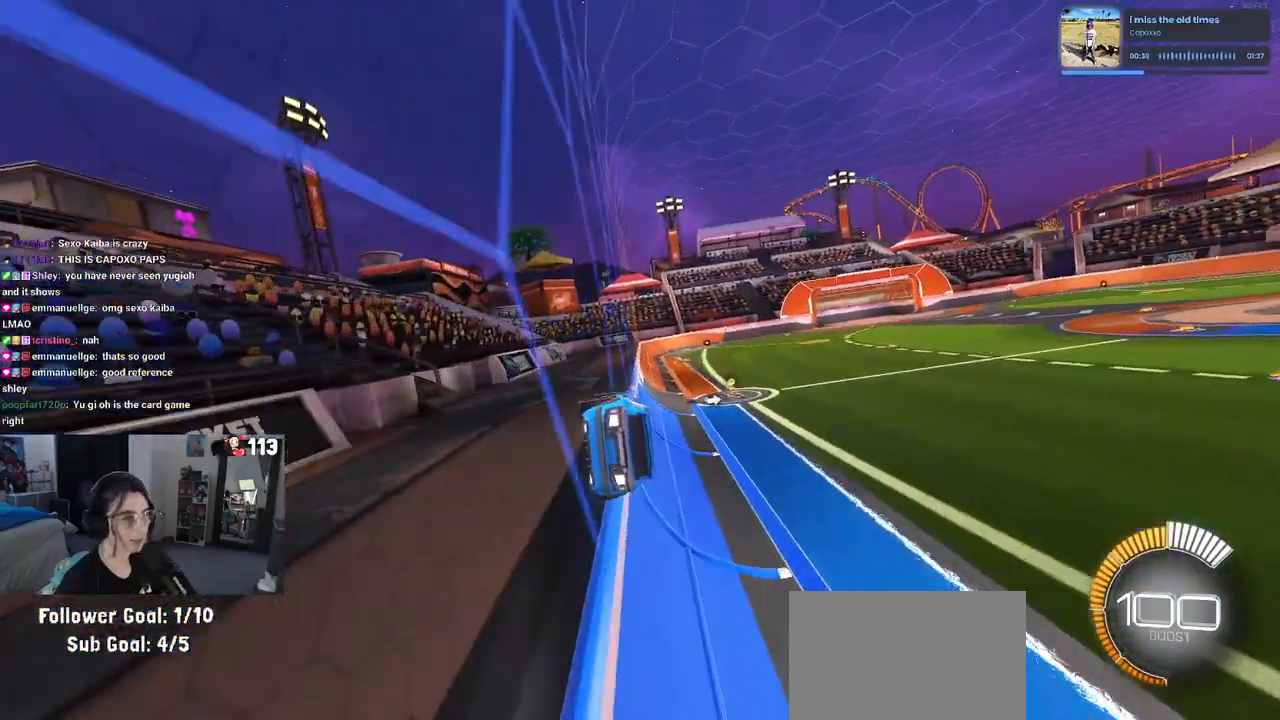
{"buttons": ["R2"], "left_stick": "left", "right_stick": "center", "events": [[17, "left_stick", "left"], [233, "left_stick", "right"], [283, "CROSS", "down"], [350, "CROSS", "up"], [350, "left_stick", "left"], [400, "CROSS", "down"], [483, "CROSS", "up"]]}
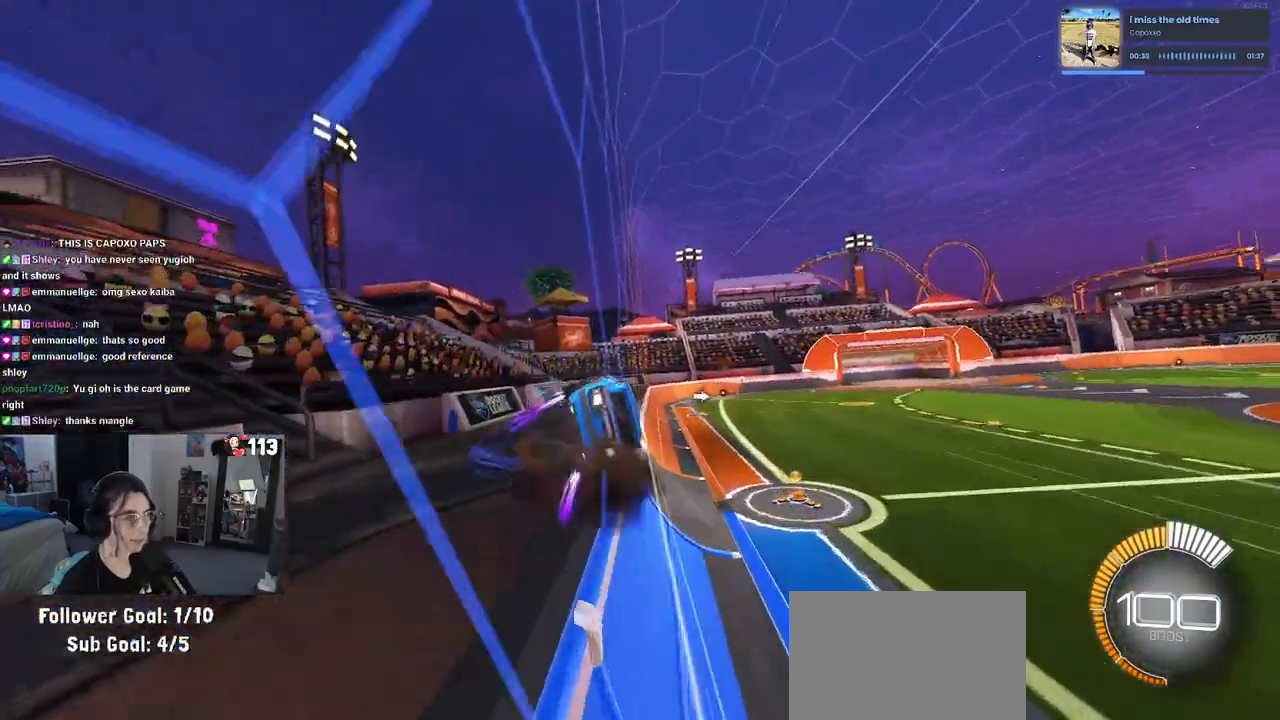
{"buttons": ["R2"], "left_stick": "center", "right_stick": "center", "events": [[17, "left_stick", "center"], [150, "left_stick", "right"], [217, "CROSS", "down"], [267, "CROSS", "up"], [267, "left_stick", "left"], [333, "CROSS", "down"], [433, "CROSS", "up"], [433, "left_stick", "center"]]}
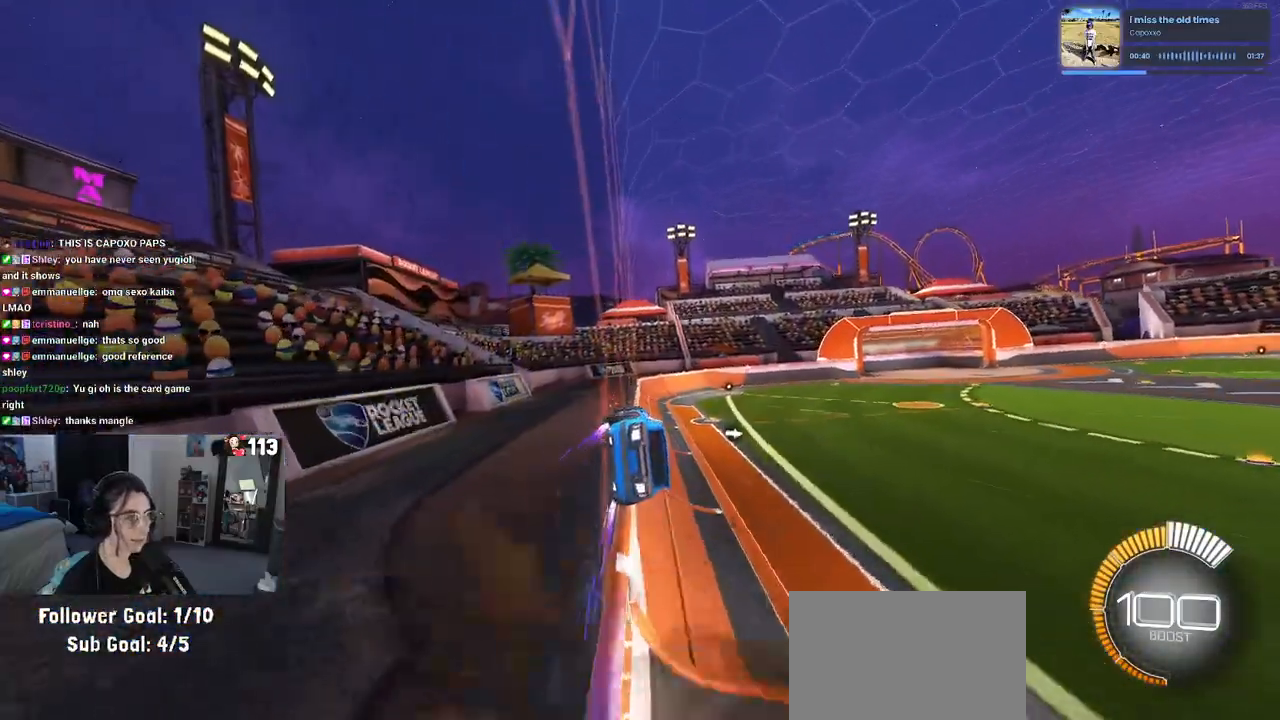
{"buttons": ["R2"], "left_stick": "center", "right_stick": "center", "events": [[133, "left_stick", "right"], [200, "CROSS", "down"], [250, "left_stick", "left"], [267, "CROSS", "up"], [317, "CROSS", "down"], [367, "left_stick", "center"], [400, "CROSS", "up"]]}
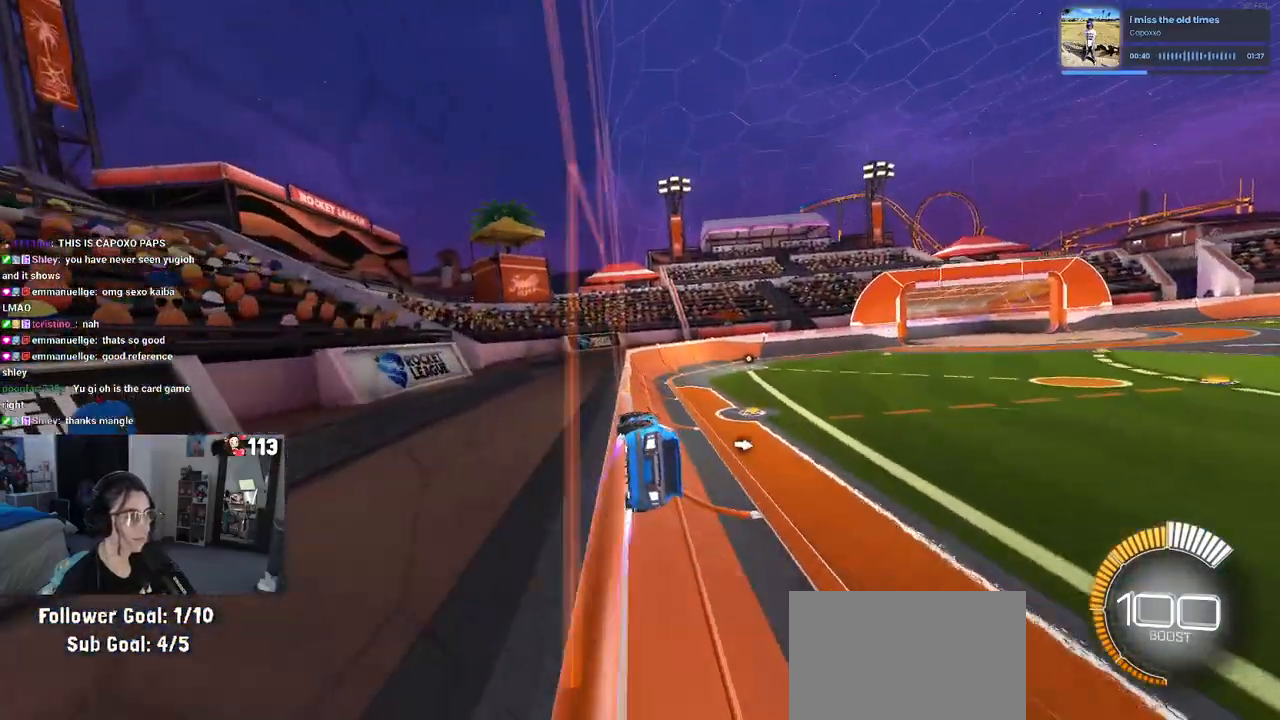
{"buttons": [], "left_stick": "center", "right_stick": "center", "events": [[233, "R2", "up"]]}